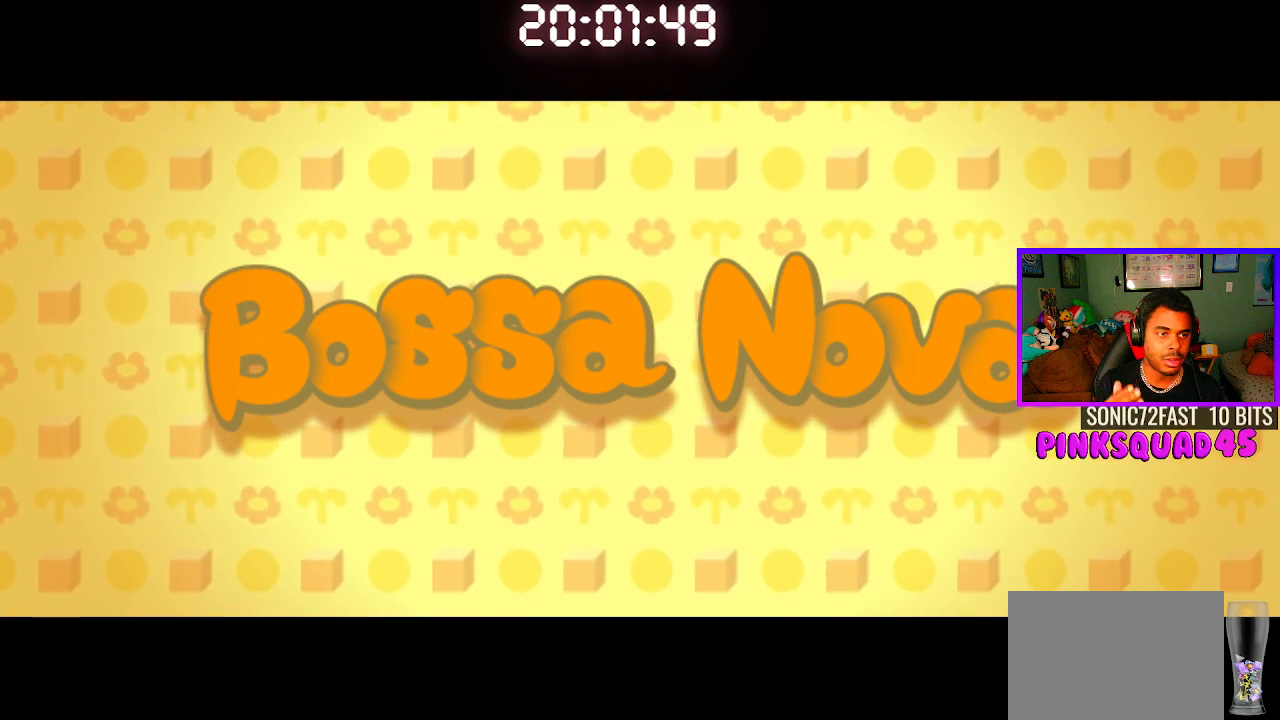
Gameplay with a controller (PlayStation layout); each line is a JSON object with the inputs held at the frame after it. "events" lists button and stick changes between this image and that frame as [ms after this image, input, new state], when the widget could be followed in between. Not read: R1.
{"buttons": [], "left_stick": "center", "right_stick": "center", "events": [[383, "CROSS", "down"], [467, "CROSS", "up"]]}
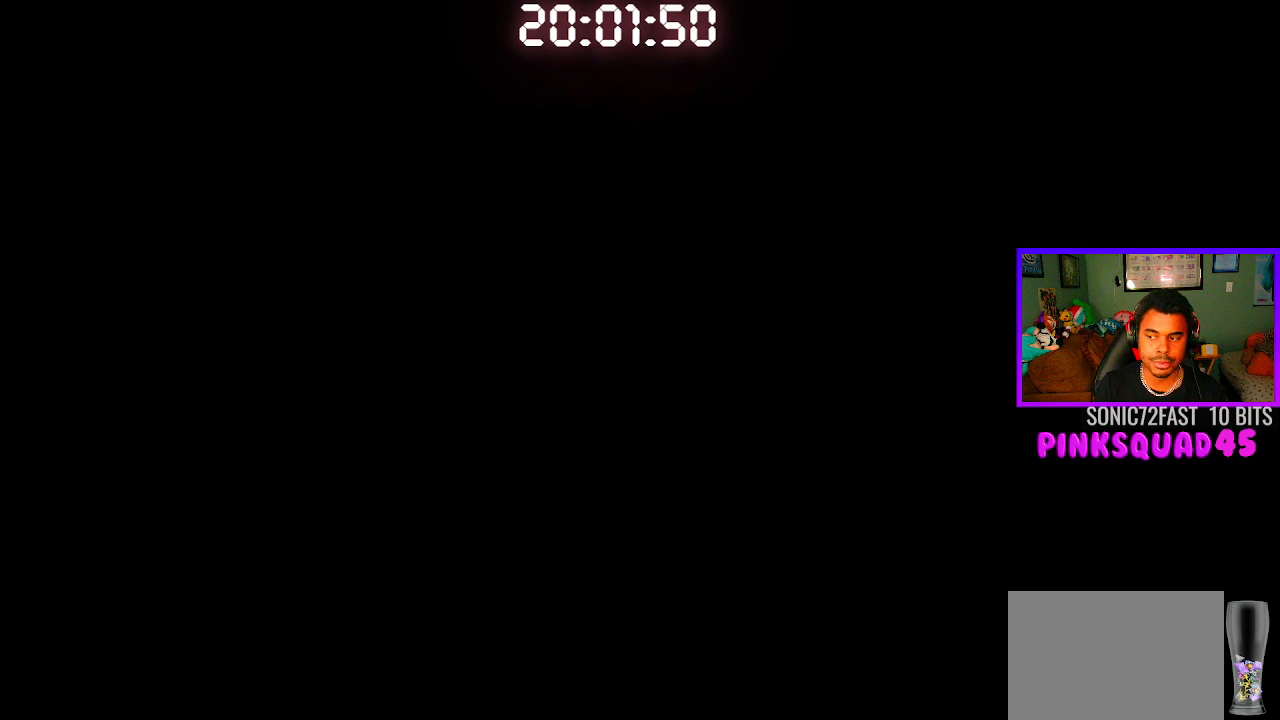
{"buttons": [], "left_stick": "center", "right_stick": "center", "events": [[117, "SELECT", "down"], [250, "SELECT", "up"]]}
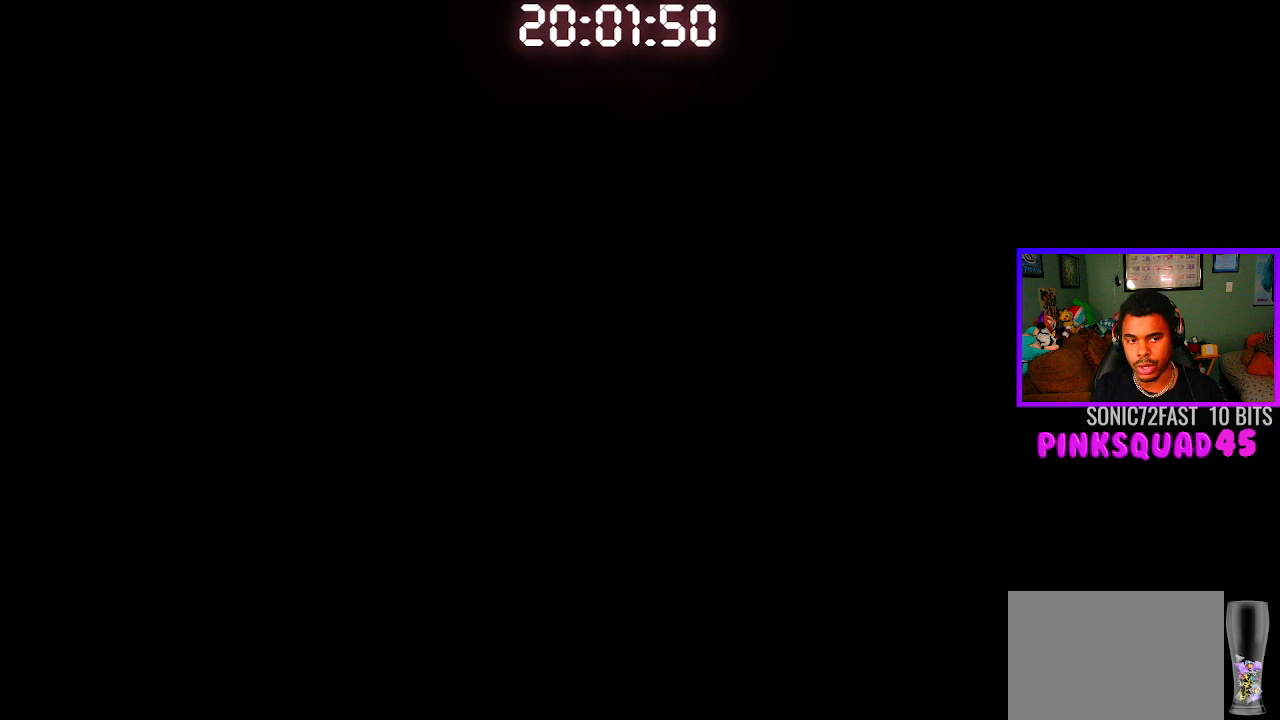
{"buttons": [], "left_stick": "center", "right_stick": "center", "events": [[183, "CROSS", "down"], [267, "CROSS", "up"], [383, "CROSS", "down"], [467, "CROSS", "up"]]}
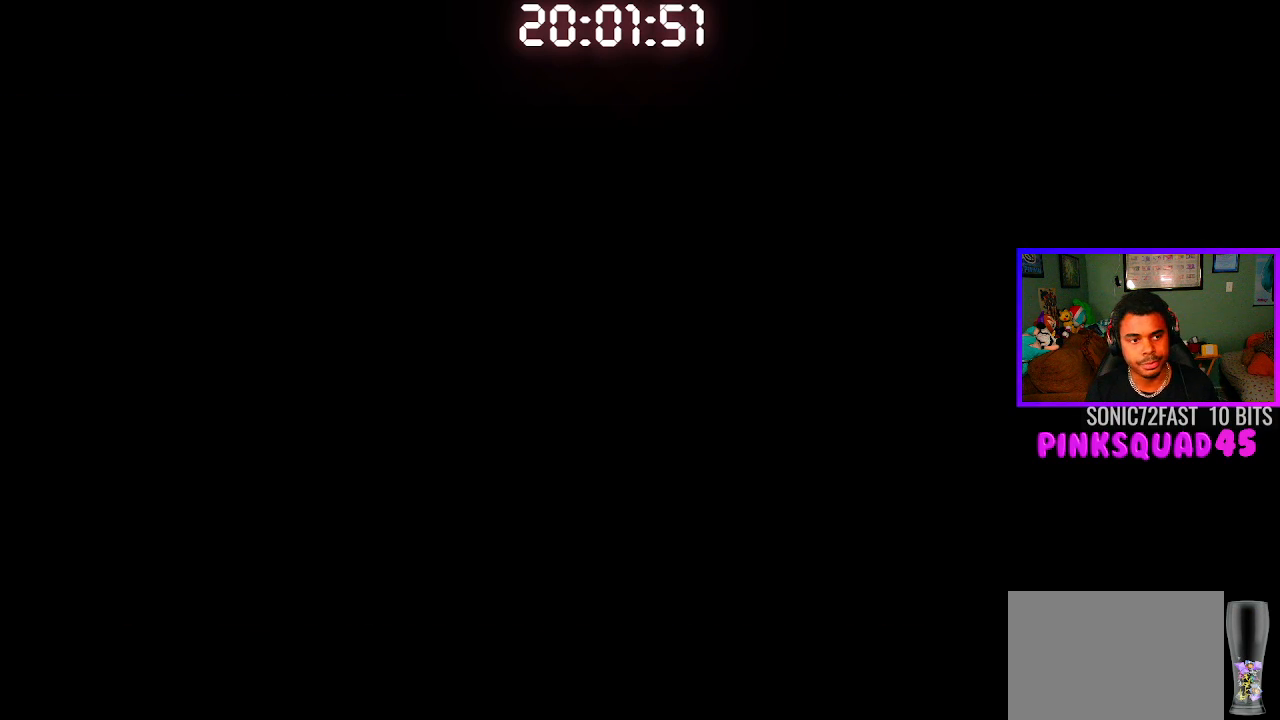
{"buttons": [], "left_stick": "center", "right_stick": "center", "events": [[17, "CROSS", "down"], [100, "CROSS", "up"], [183, "CROSS", "down"], [267, "CROSS", "up"]]}
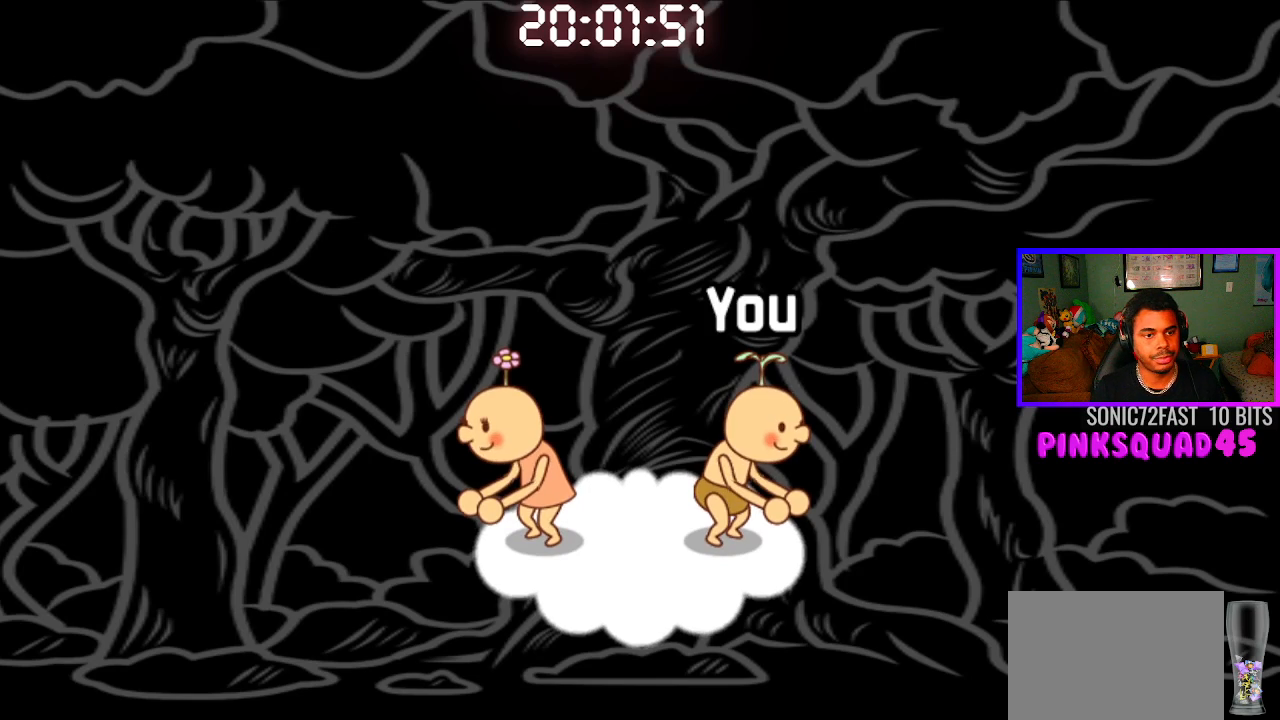
{"buttons": [], "left_stick": "center", "right_stick": "center", "events": []}
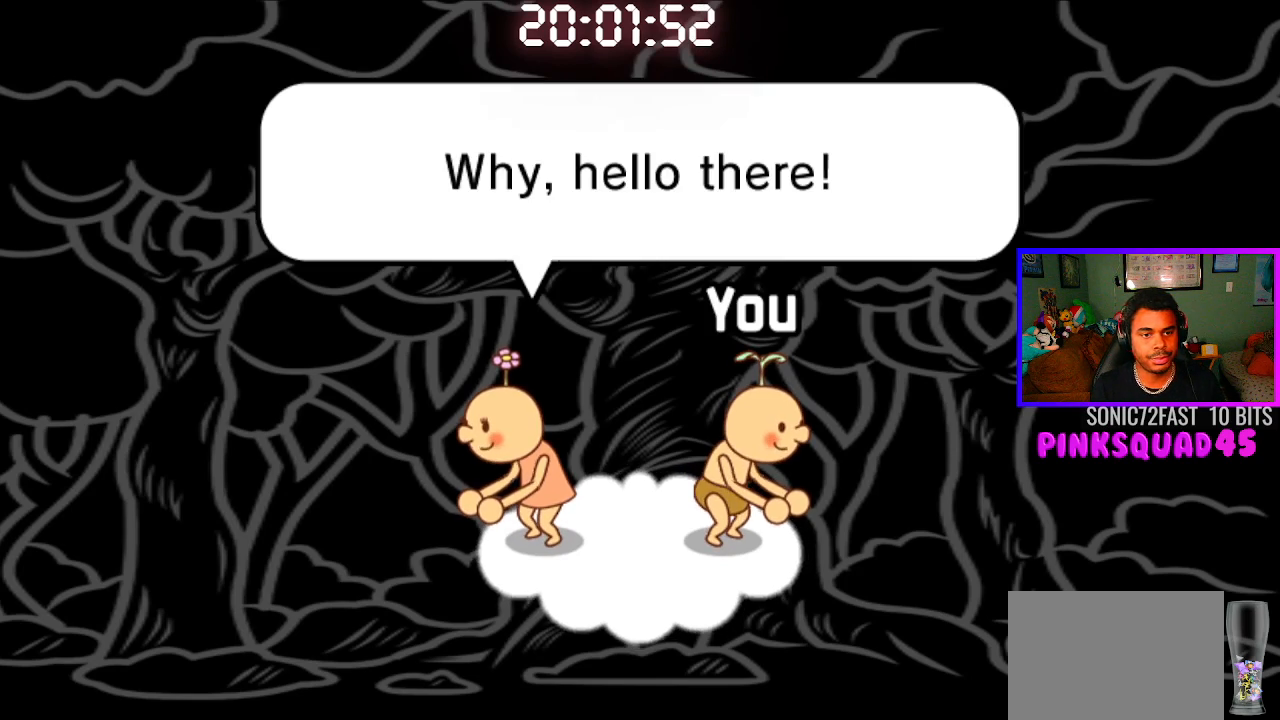
{"buttons": [], "left_stick": "center", "right_stick": "center", "events": []}
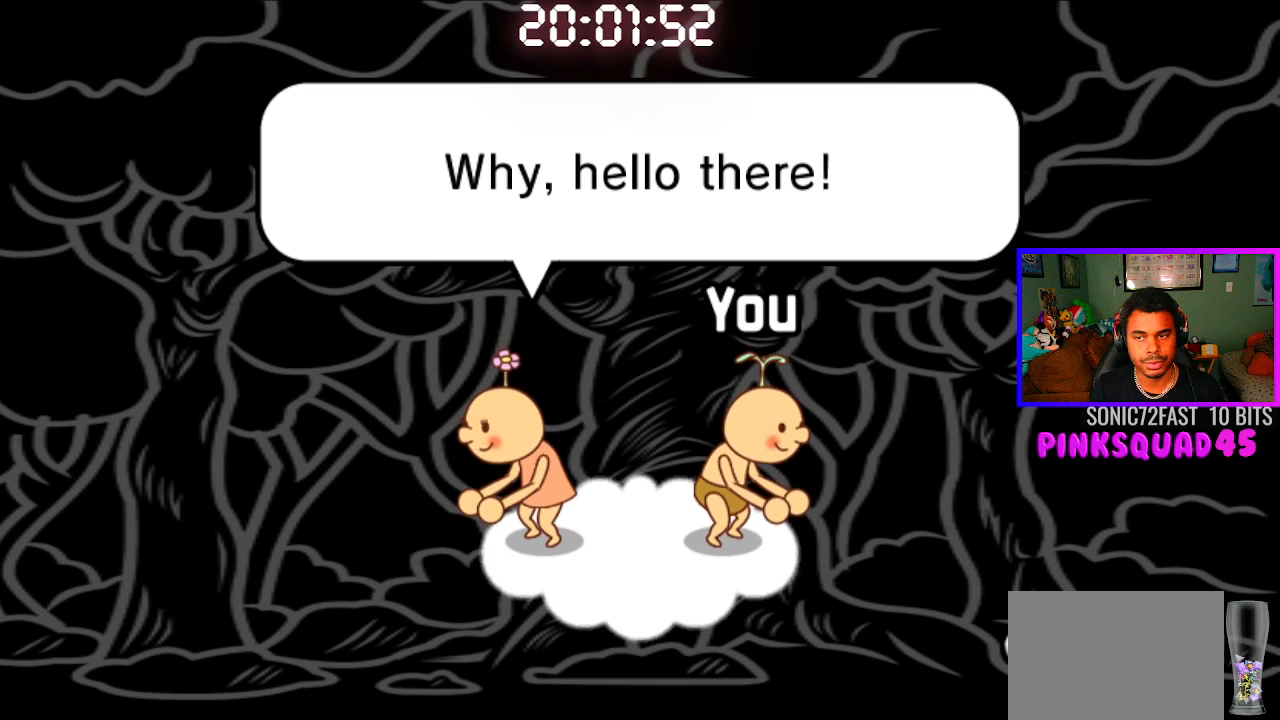
{"buttons": [], "left_stick": "center", "right_stick": "center", "events": [[233, "SELECT", "down"], [383, "SELECT", "up"]]}